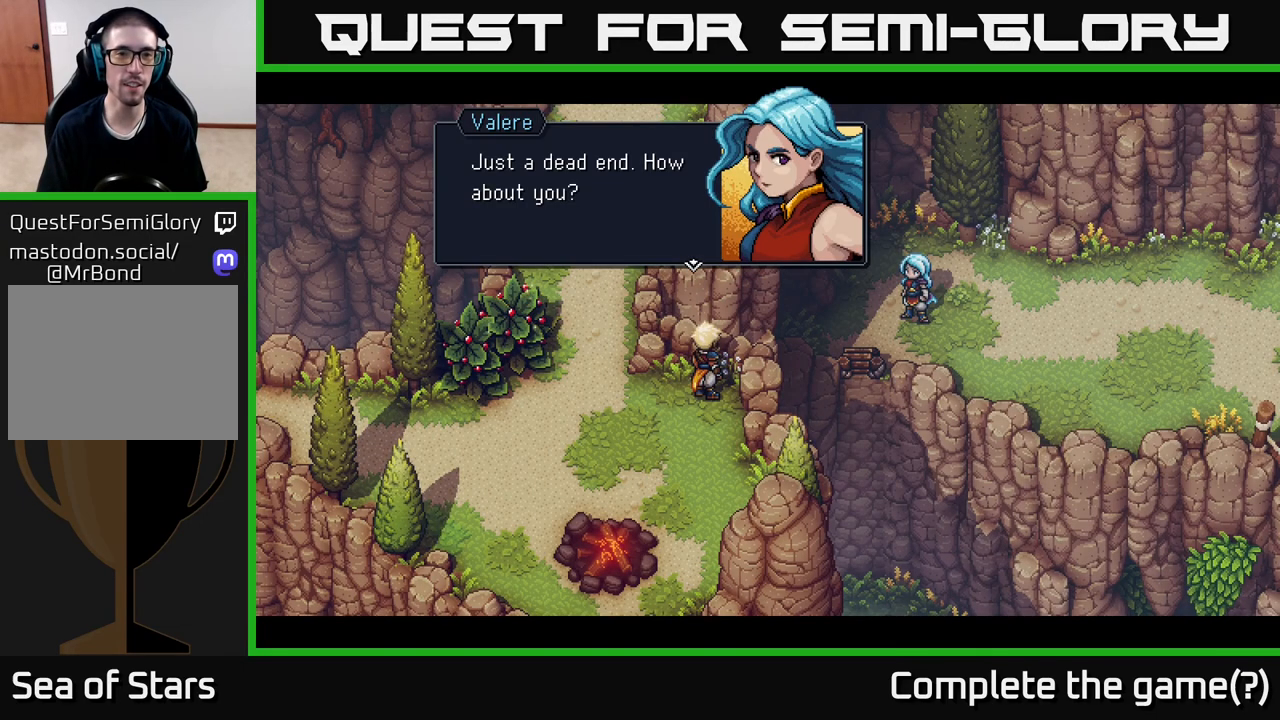
Gameplay with a controller (Xbox layout); each line is a JSON object with the inputs held at the frame after it. "events" lists button and stick changes between this image and that frame as [ms after this image, input, new state], when the widget could be followed in between.
{"buttons": ["A"], "left_stick": "center", "right_stick": "center", "events": [[450, "A", "down"]]}
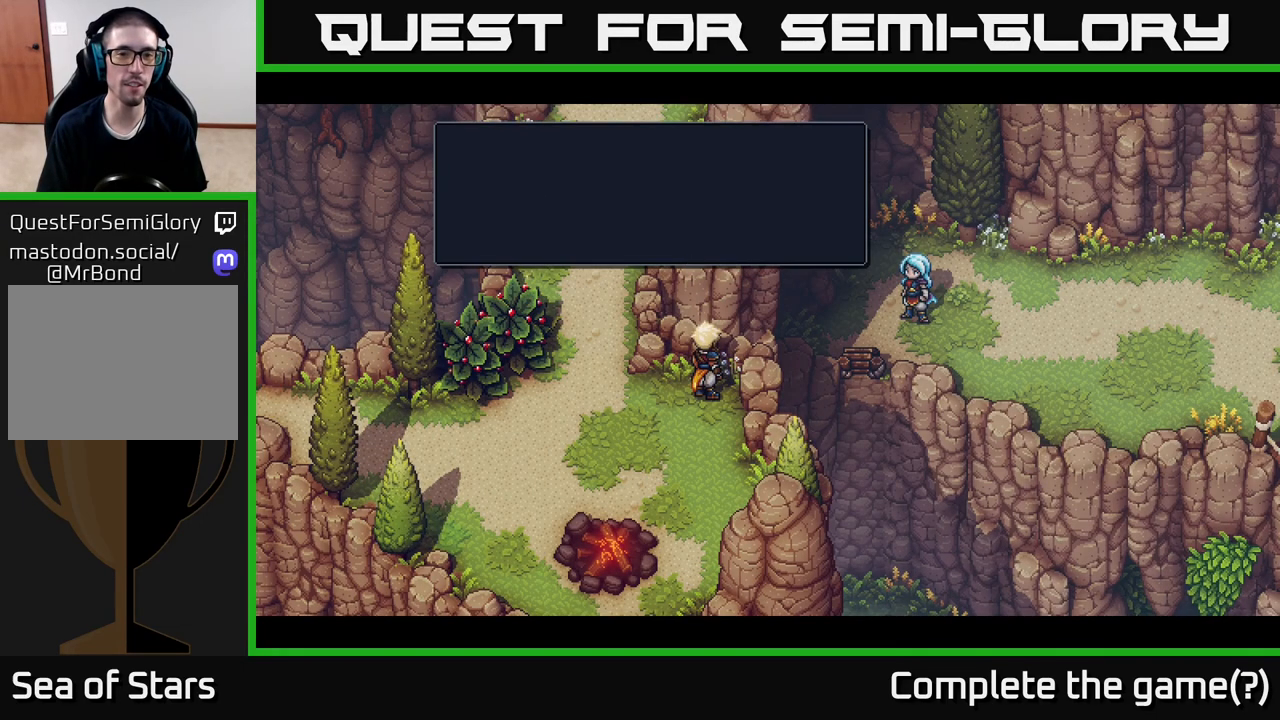
{"buttons": [], "left_stick": "center", "right_stick": "center", "events": [[133, "A", "up"]]}
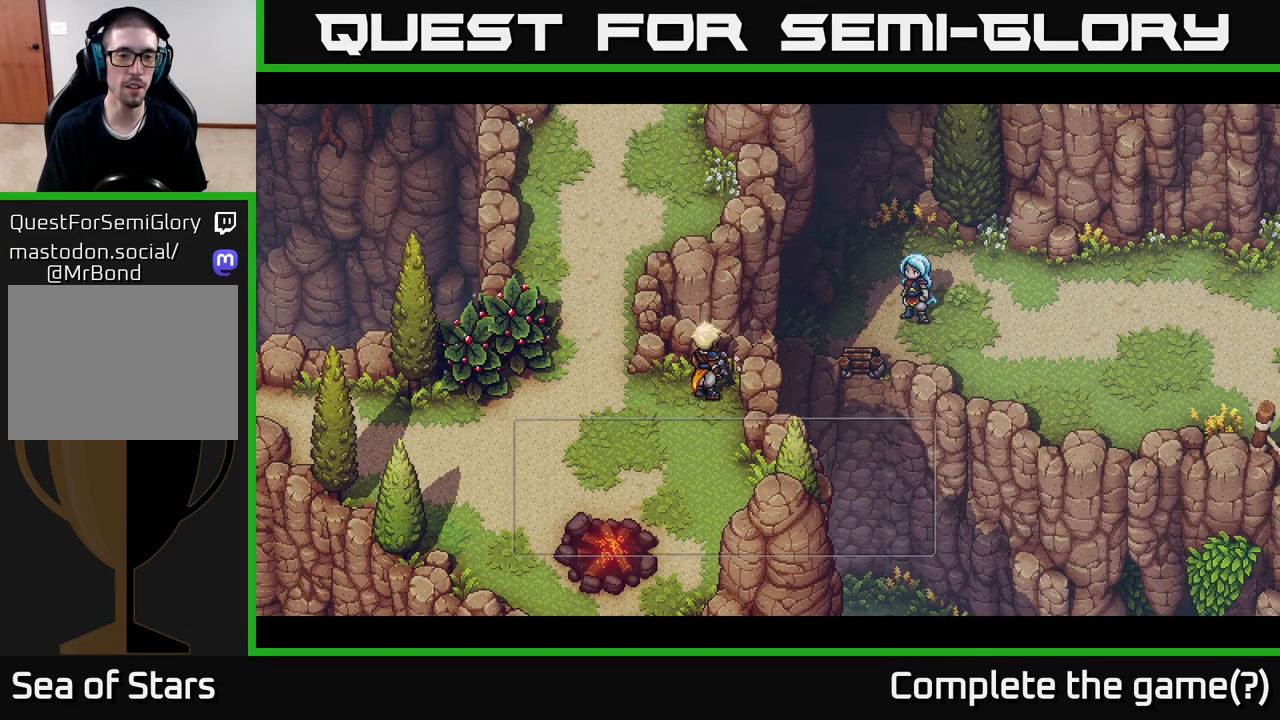
{"buttons": [], "left_stick": "center", "right_stick": "center", "events": []}
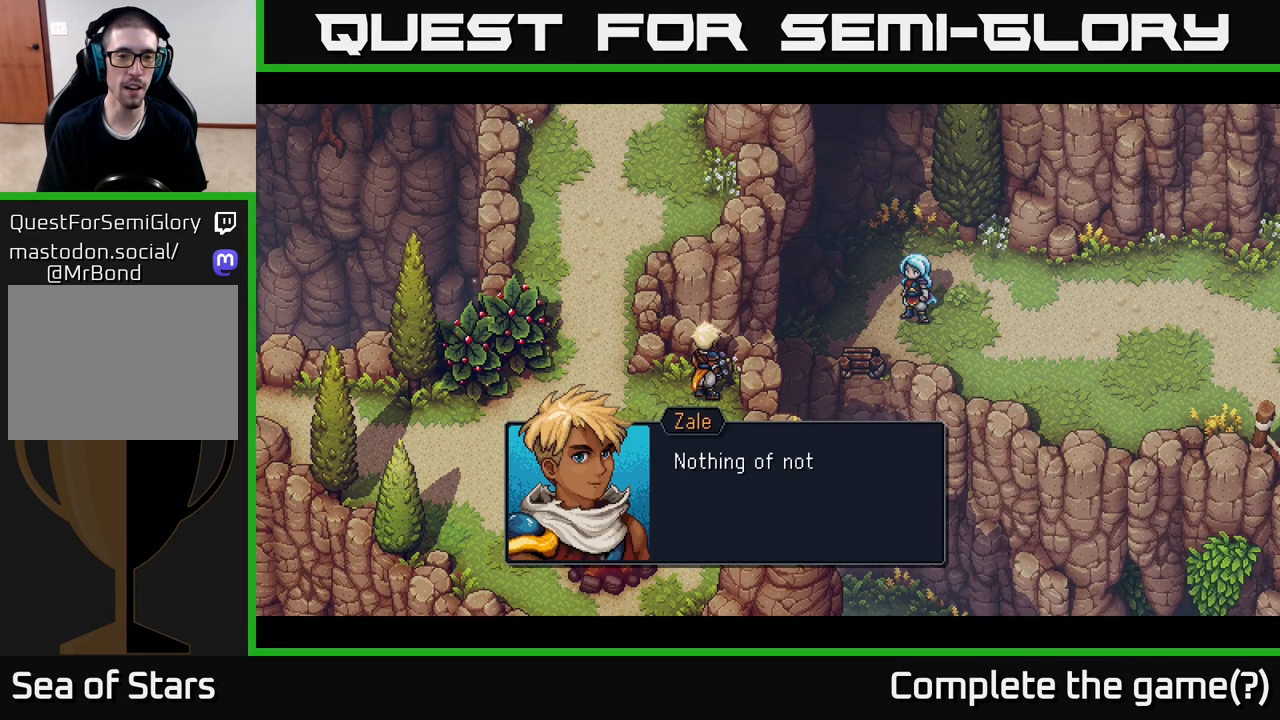
{"buttons": [], "left_stick": "center", "right_stick": "center", "events": []}
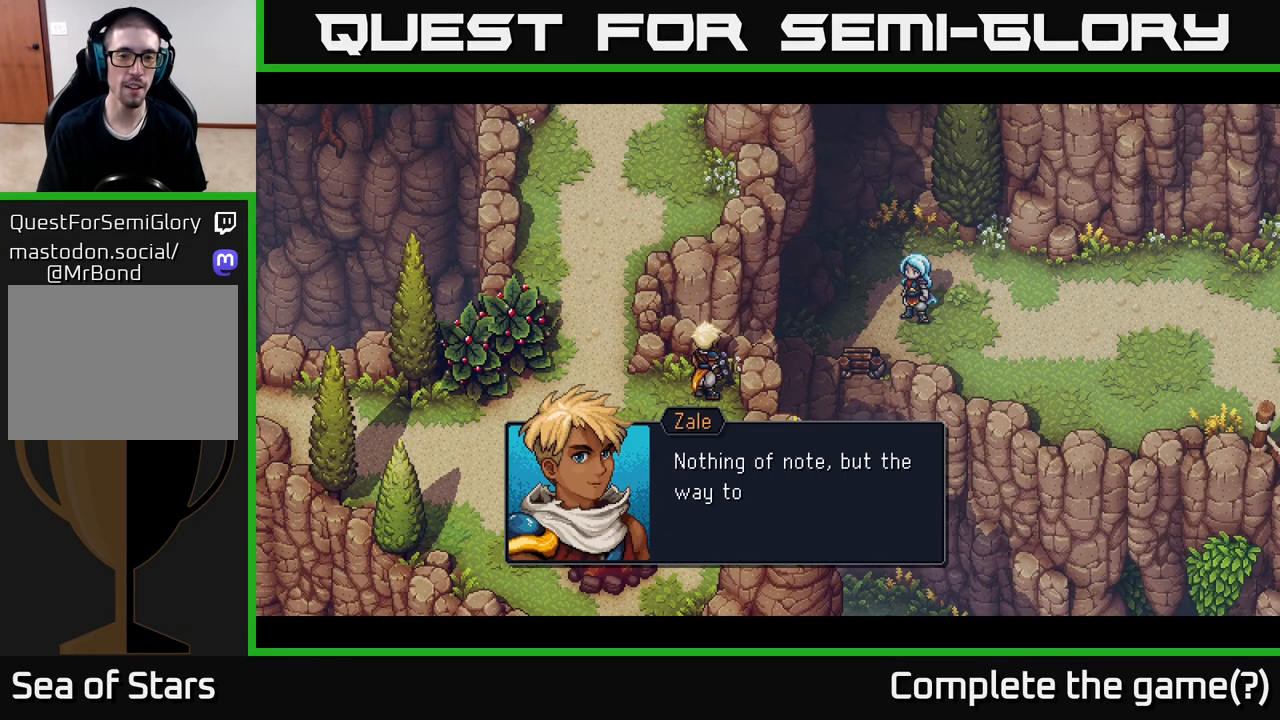
{"buttons": [], "left_stick": "center", "right_stick": "center", "events": []}
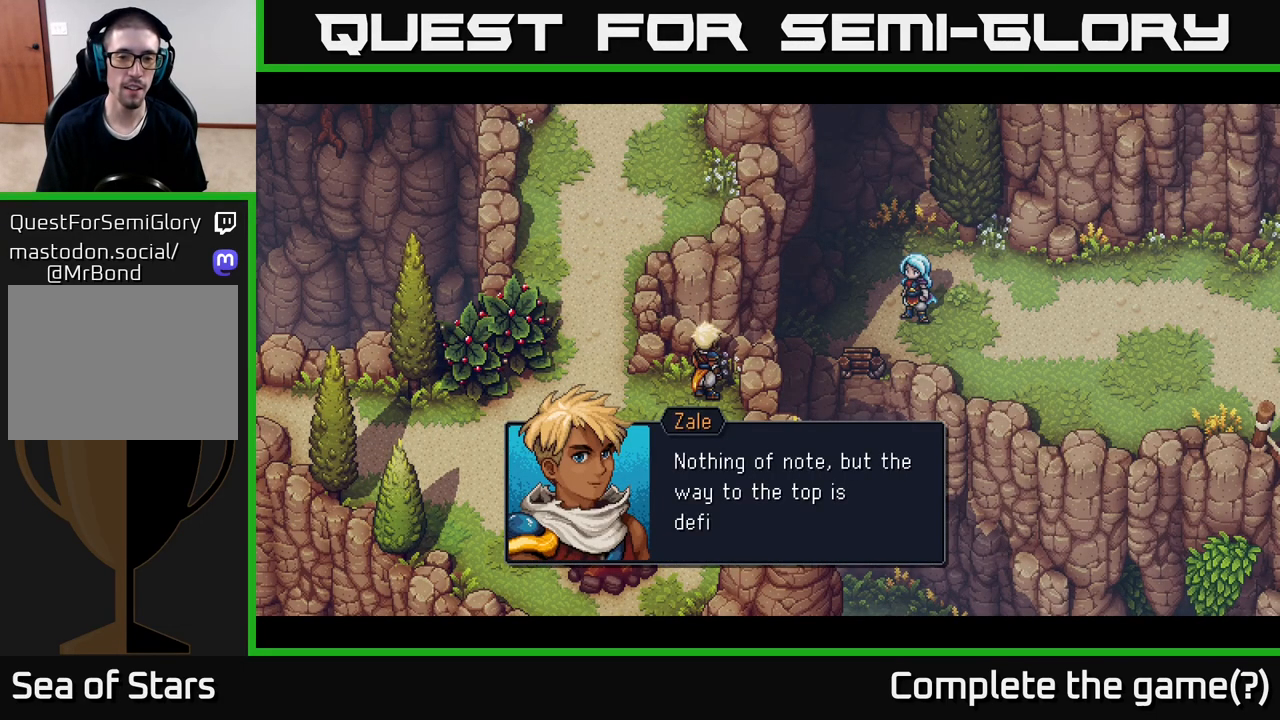
{"buttons": [], "left_stick": "center", "right_stick": "center", "events": []}
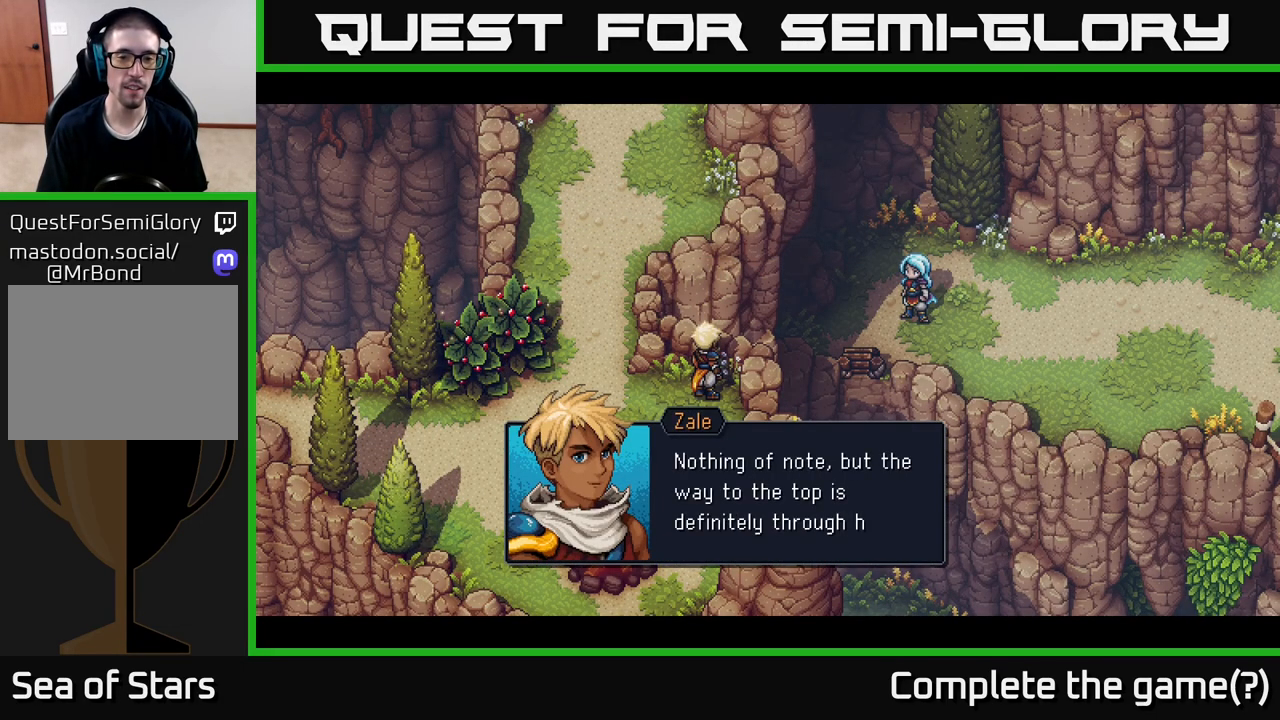
{"buttons": [], "left_stick": "center", "right_stick": "center", "events": []}
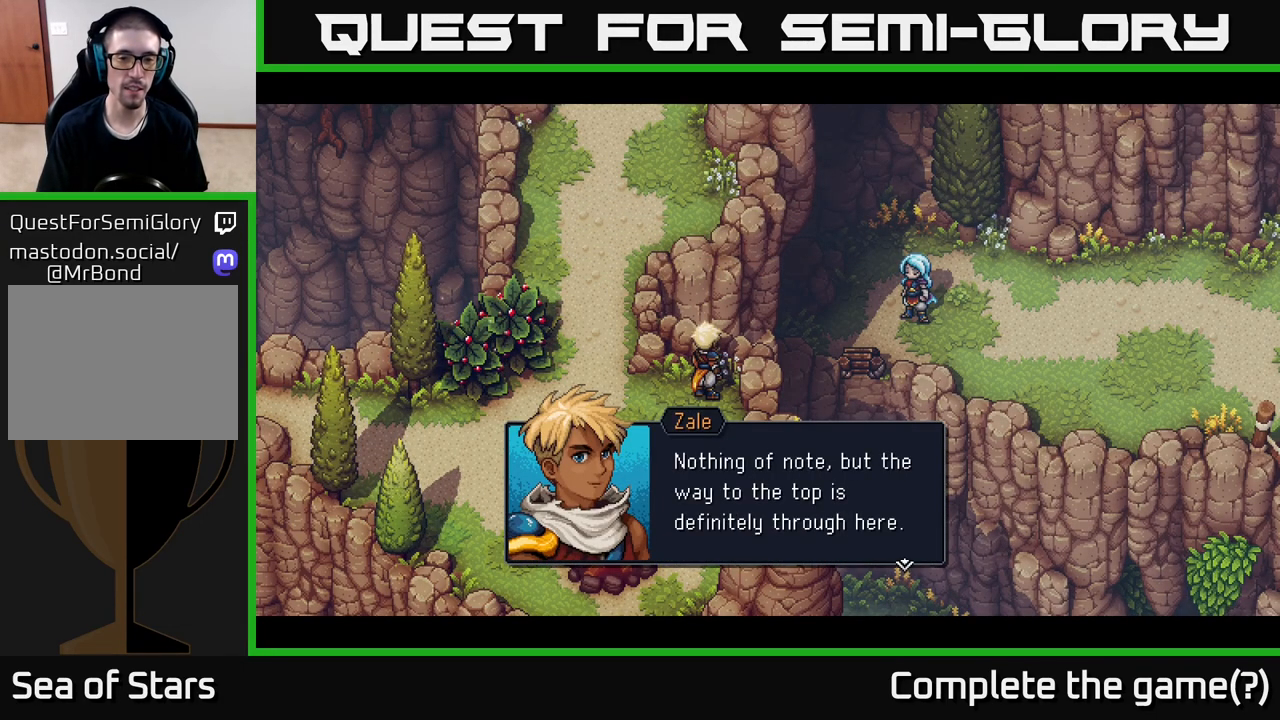
{"buttons": [], "left_stick": "center", "right_stick": "center", "events": []}
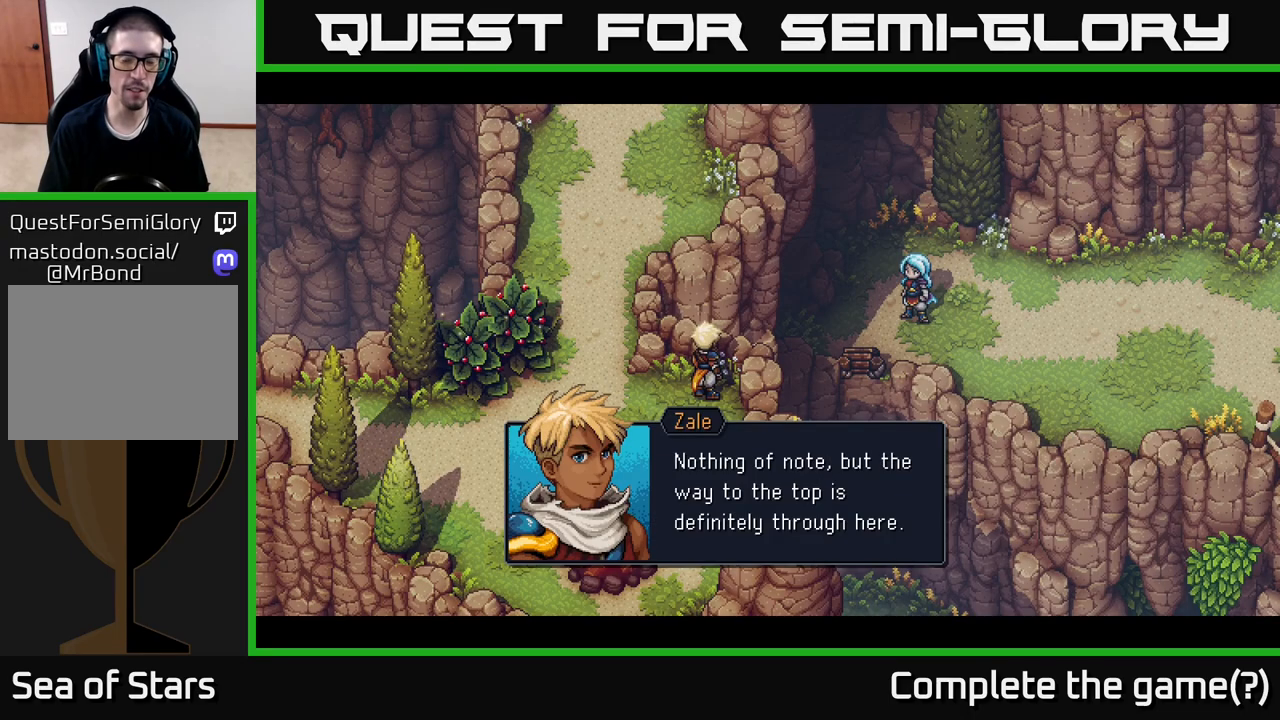
{"buttons": ["A"], "left_stick": "center", "right_stick": "center", "events": [[483, "A", "down"]]}
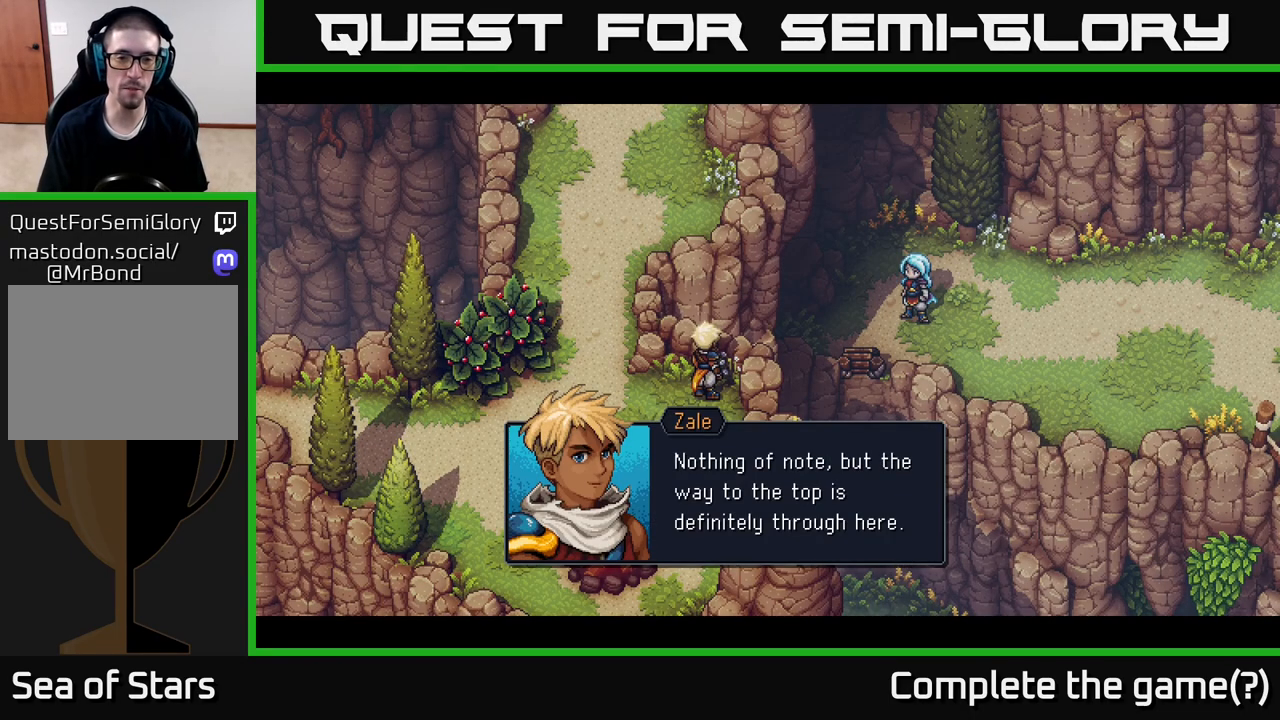
{"buttons": [], "left_stick": "center", "right_stick": "center", "events": [[200, "A", "up"]]}
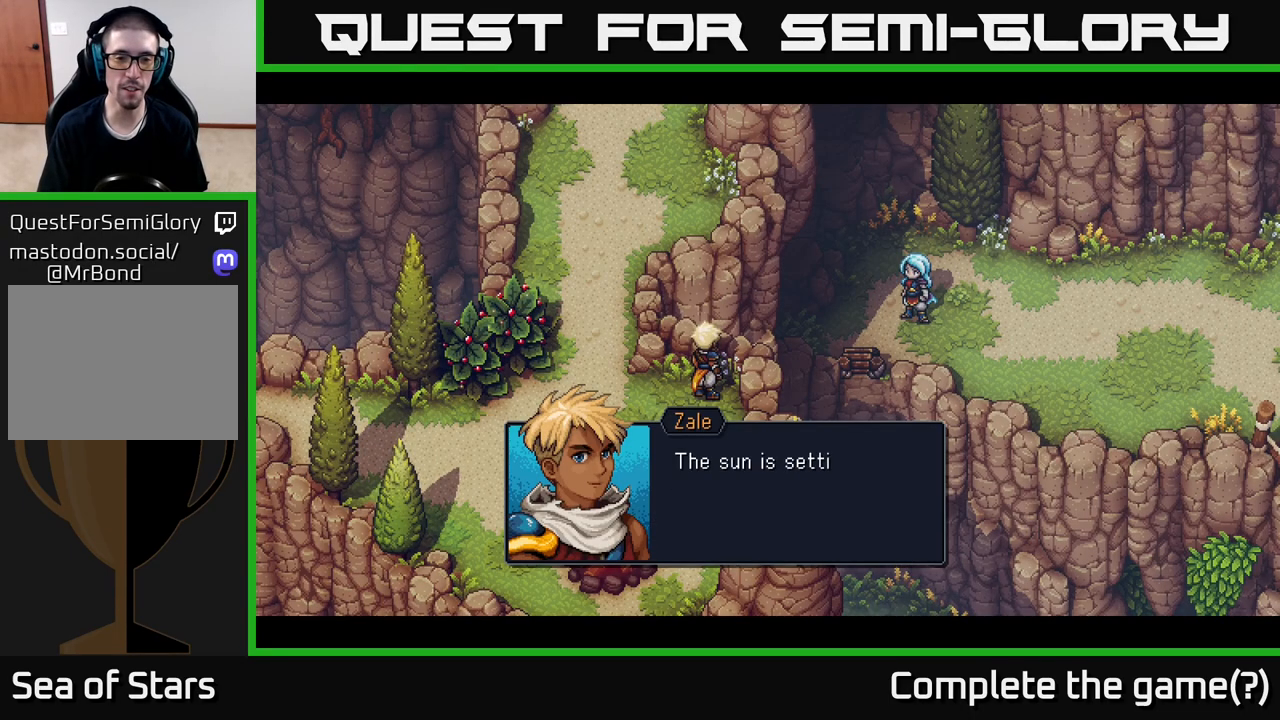
{"buttons": [], "left_stick": "center", "right_stick": "center", "events": []}
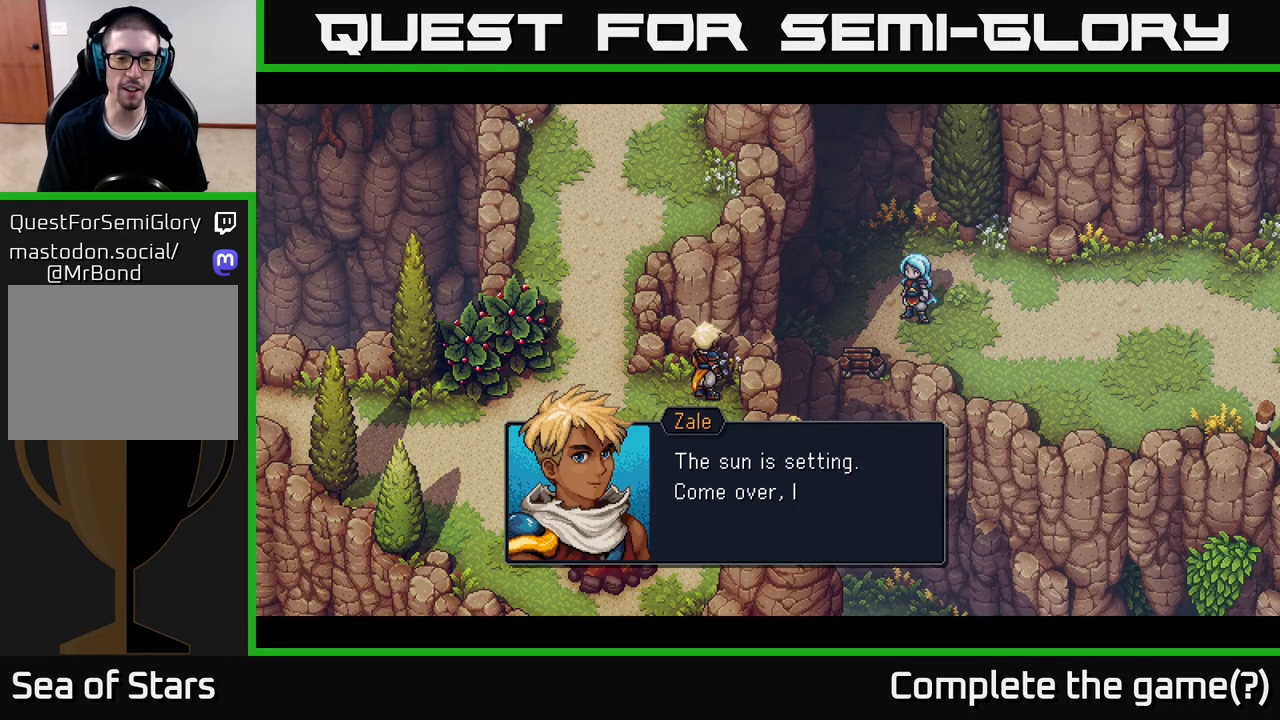
{"buttons": [], "left_stick": "center", "right_stick": "center", "events": []}
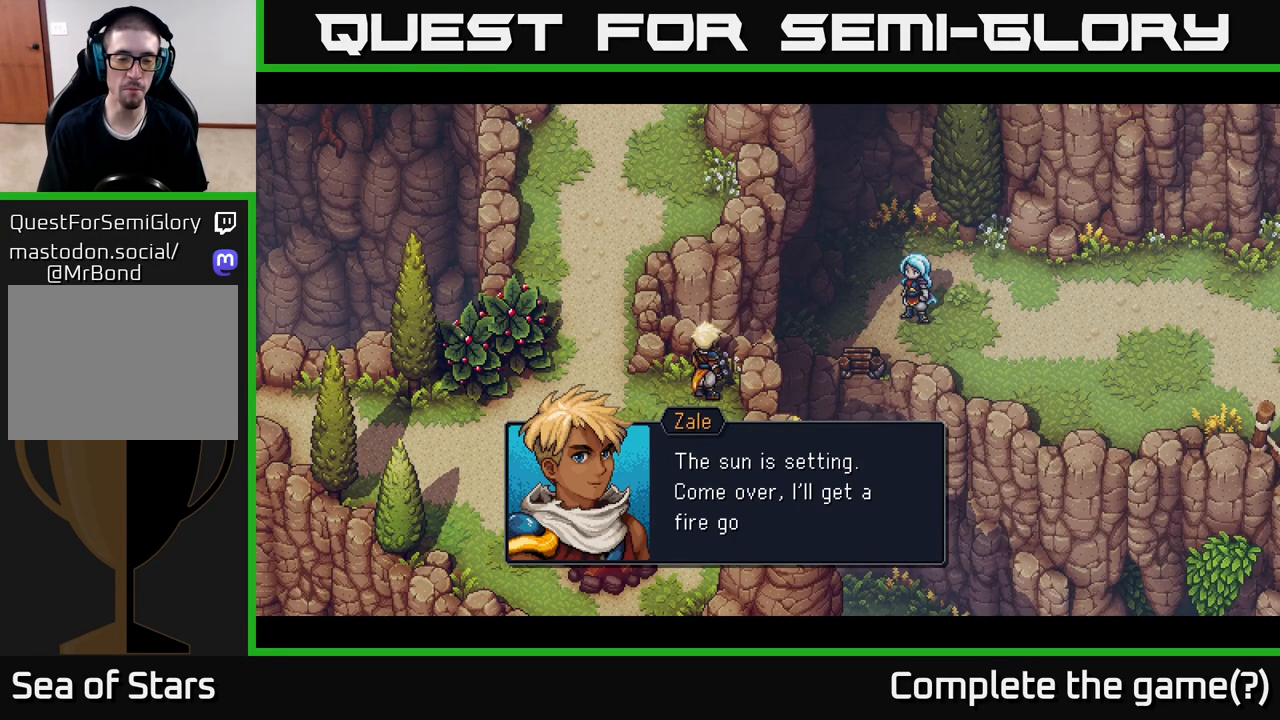
{"buttons": [], "left_stick": "center", "right_stick": "center", "events": []}
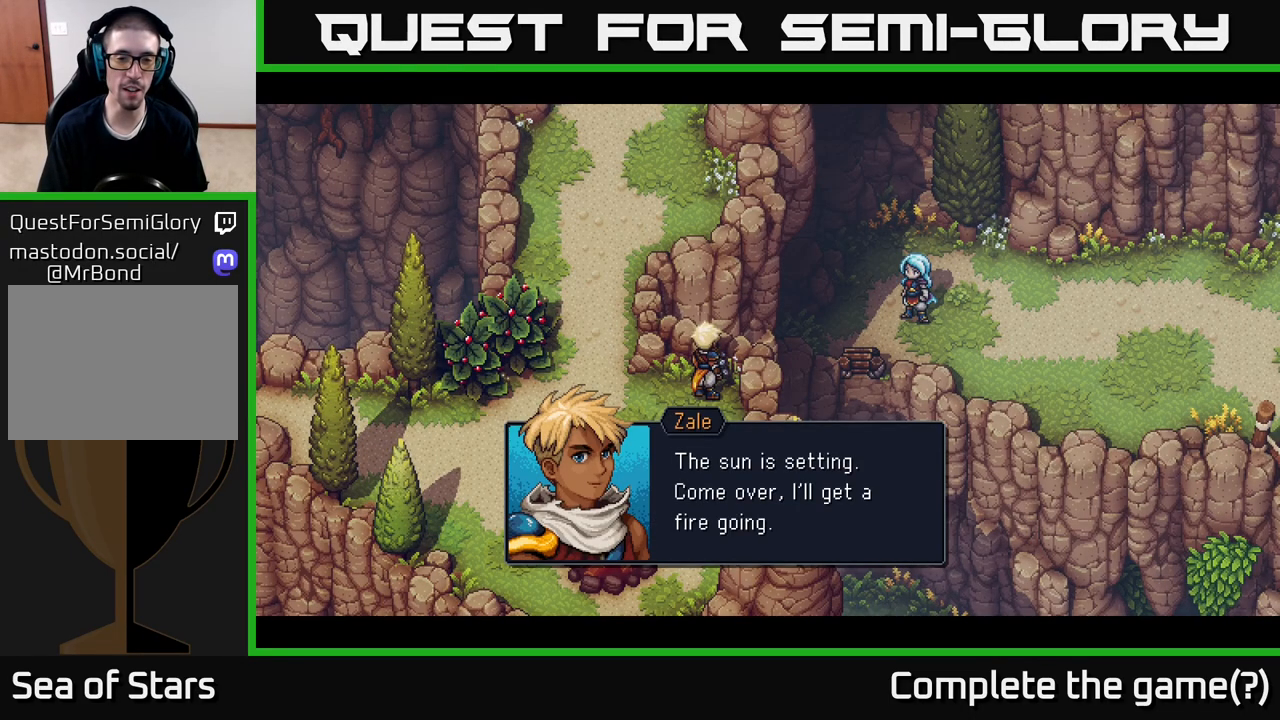
{"buttons": [], "left_stick": "center", "right_stick": "center", "events": []}
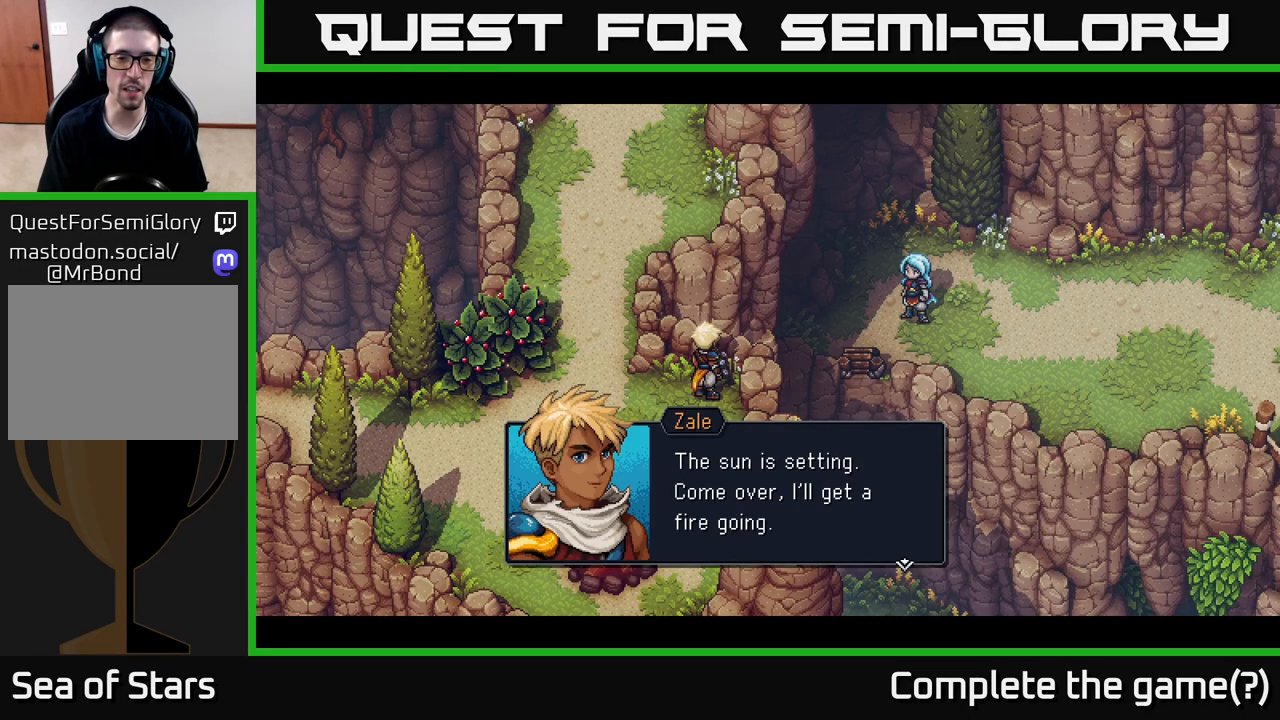
{"buttons": [], "left_stick": "center", "right_stick": "center", "events": [[250, "A", "down"], [450, "A", "up"]]}
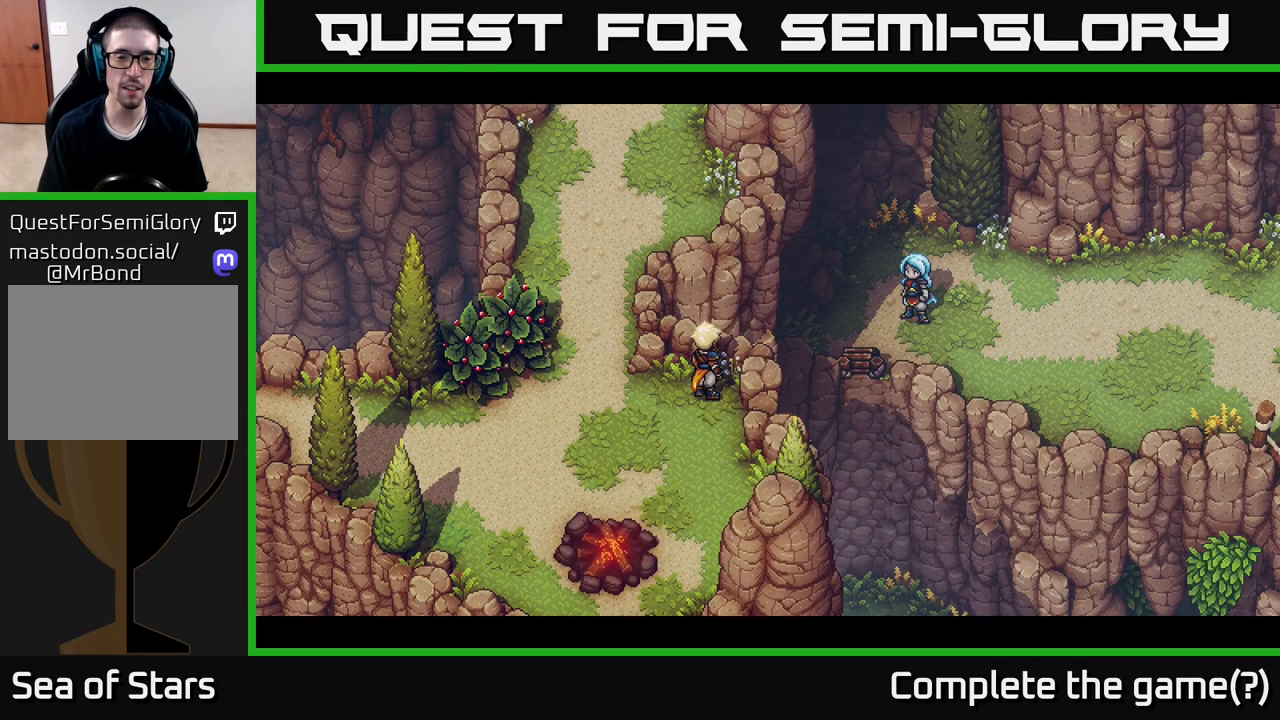
{"buttons": [], "left_stick": "center", "right_stick": "center", "events": []}
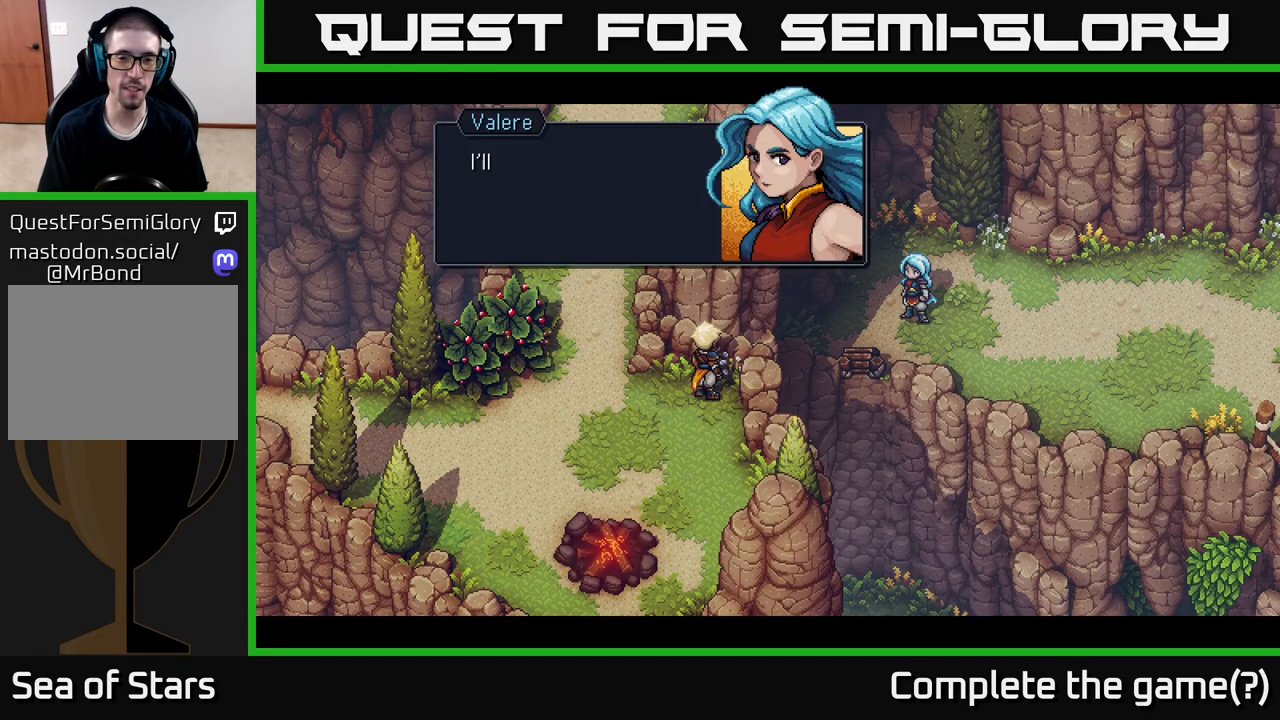
{"buttons": [], "left_stick": "center", "right_stick": "center", "events": [[50, "left_stick", "down"], [217, "left_stick", "center"]]}
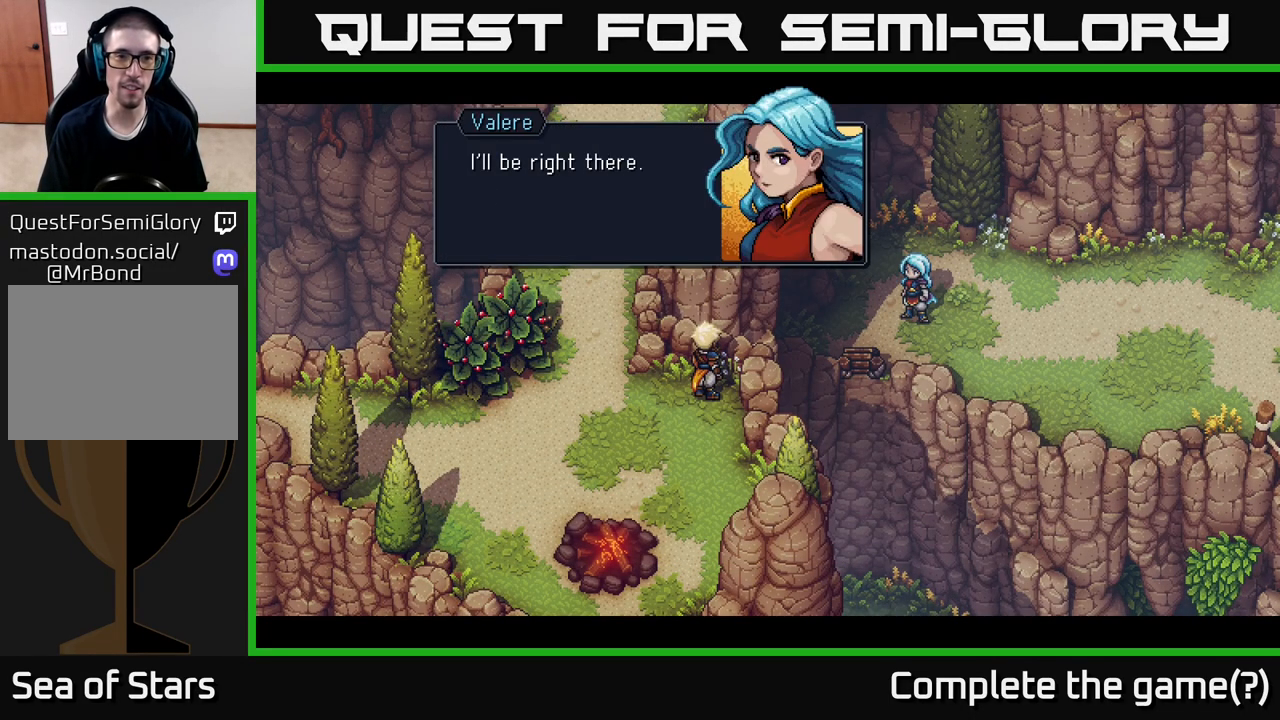
{"buttons": [], "left_stick": "center", "right_stick": "center", "events": []}
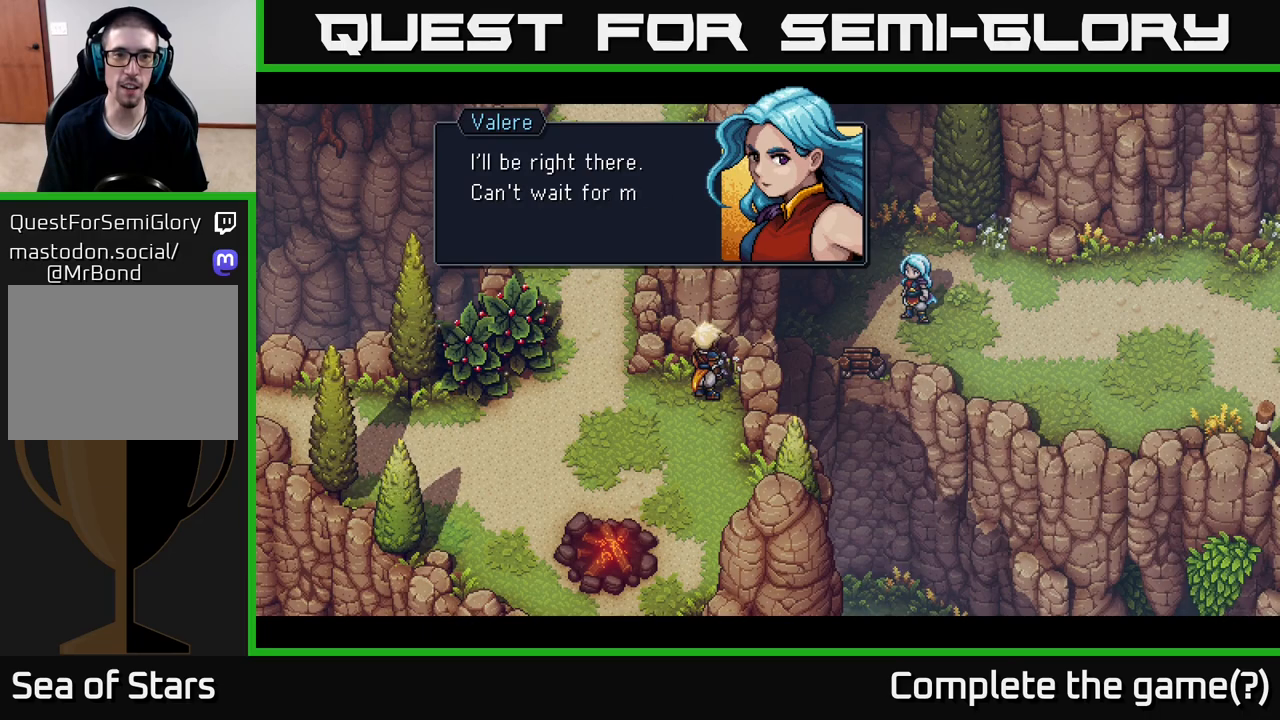
{"buttons": [], "left_stick": "center", "right_stick": "center", "events": [[183, "A", "down"], [333, "A", "up"]]}
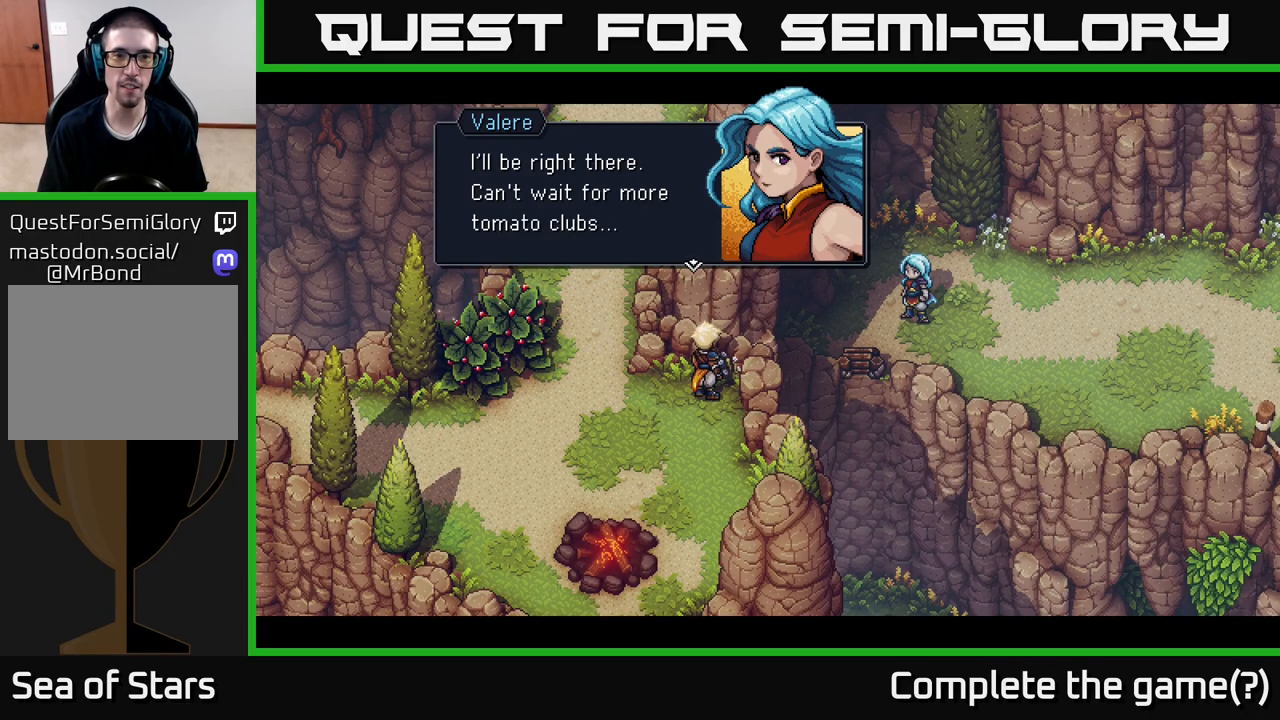
{"buttons": [], "left_stick": "center", "right_stick": "center", "events": [[183, "A", "down"], [333, "A", "up"]]}
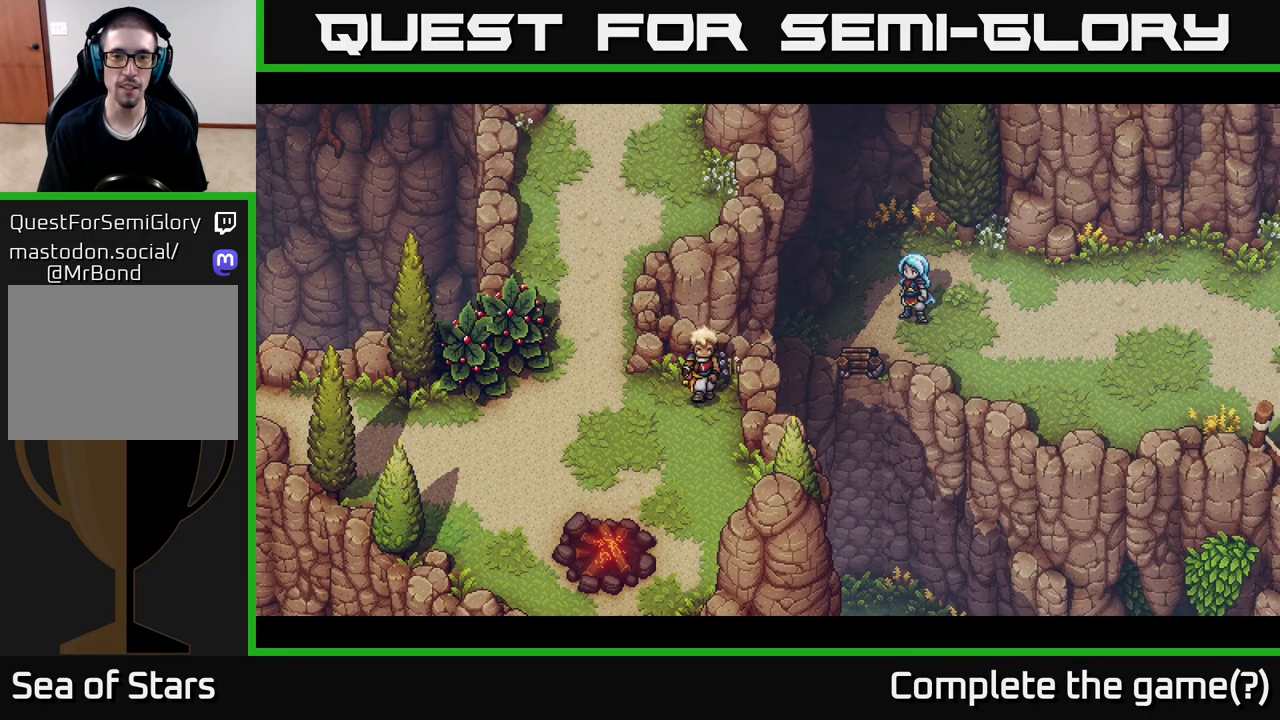
{"buttons": [], "left_stick": "down", "right_stick": "center", "events": [[350, "left_stick", "down"]]}
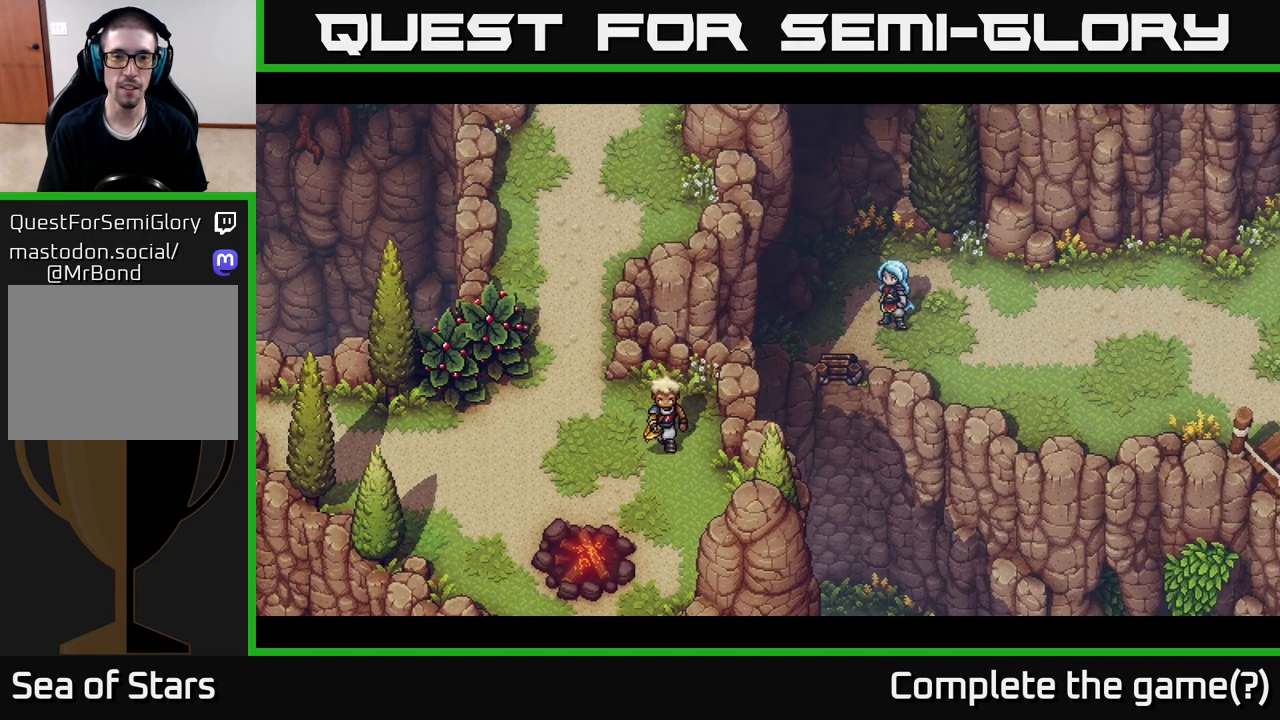
{"buttons": [], "left_stick": "center", "right_stick": "center", "events": [[167, "left_stick", "center"]]}
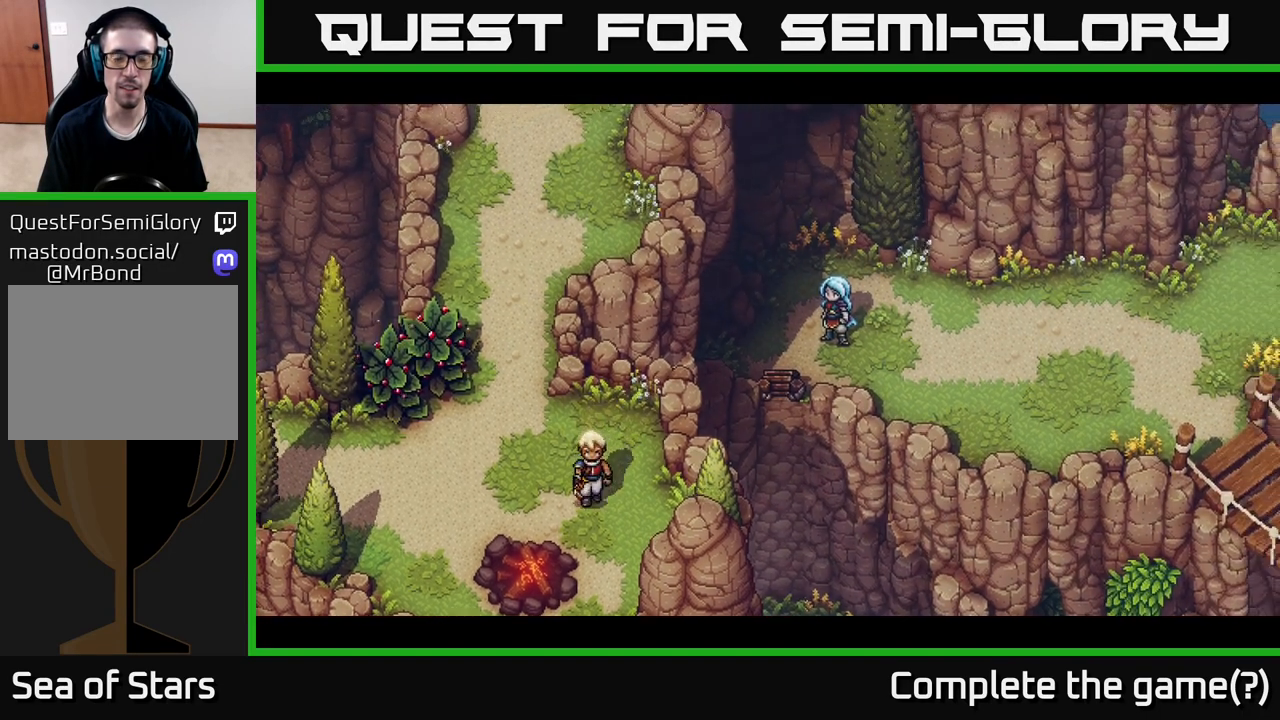
{"buttons": [], "left_stick": "center", "right_stick": "center", "events": []}
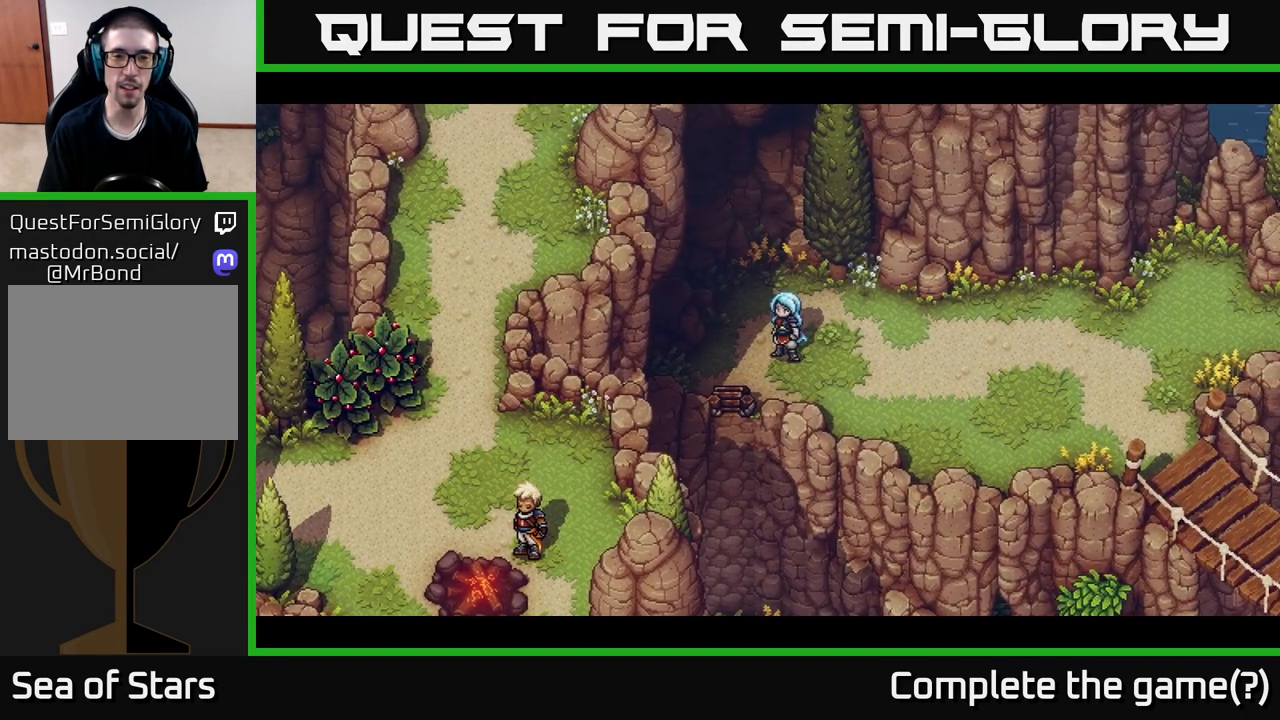
{"buttons": [], "left_stick": "down-left", "right_stick": "center", "events": [[217, "left_stick", "down-left"]]}